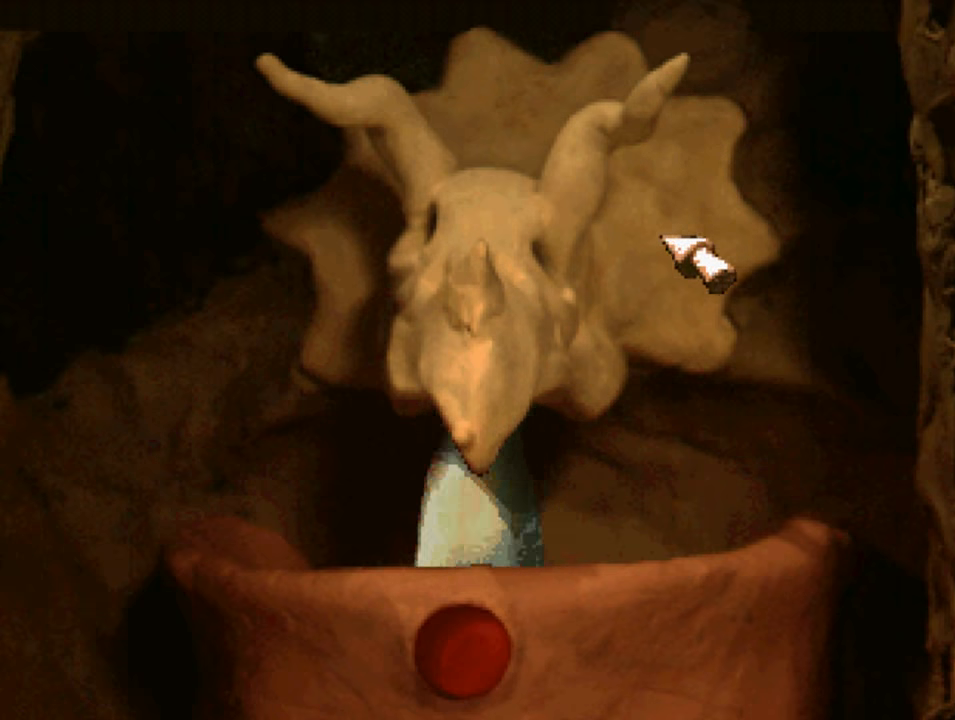
Gameplay with a controller (PlayStation layout); each line is a JSON object with the inputs held at the frame after it. "events" lists button and stick changes between this image and that frame as [ms after this image, input, new state], when the widget could be followed in between.
{"buttons": ["CIRCLE", "DPAD_DOWN", "DPAD_LEFT"], "left_stick": "center", "right_stick": "center", "events": [[34, "CIRCLE", "up"], [134, "CIRCLE", "down"], [234, "CIRCLE", "up"], [334, "CIRCLE", "down"], [400, "CIRCLE", "up"], [500, "CIRCLE", "down"]]}
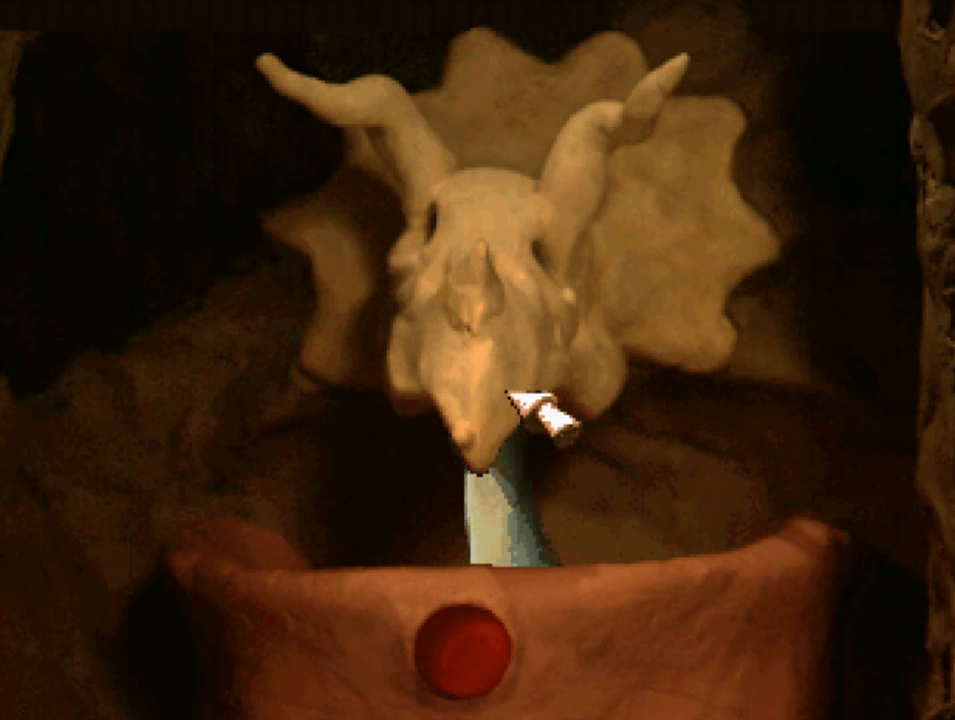
{"buttons": ["DPAD_DOWN", "DPAD_LEFT"], "left_stick": "center", "right_stick": "center", "events": [[34, "DPAD_LEFT", "up"], [100, "CIRCLE", "up"], [200, "CIRCLE", "down"], [267, "CIRCLE", "up"], [367, "CIRCLE", "down"], [400, "DPAD_LEFT", "down"], [434, "CIRCLE", "up"]]}
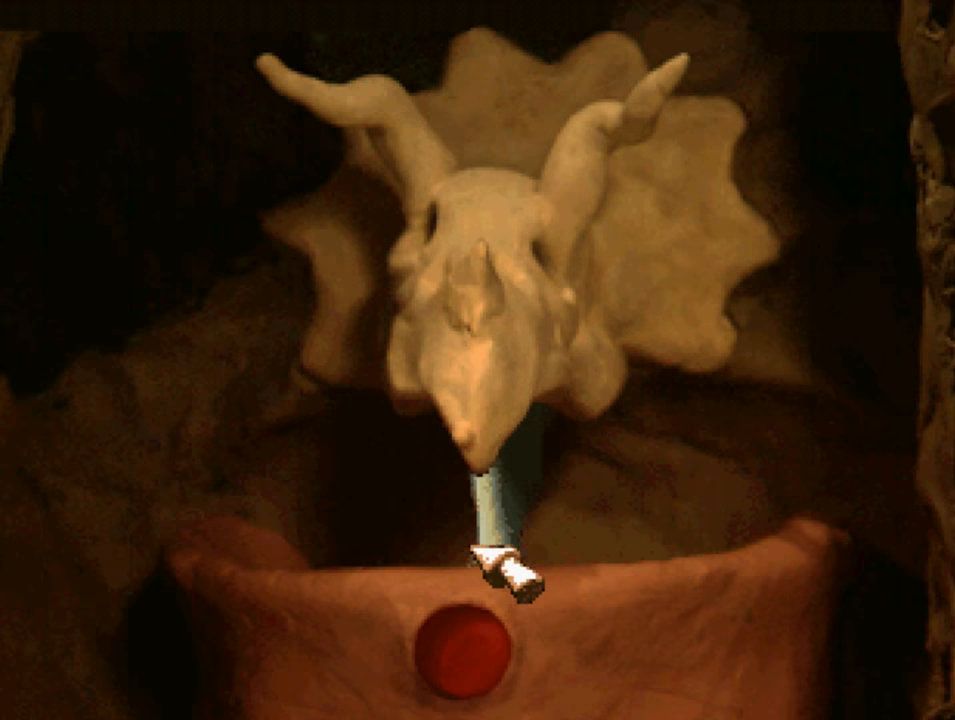
{"buttons": ["CIRCLE", "DPAD_LEFT"], "left_stick": "center", "right_stick": "center", "events": [[67, "CIRCLE", "down"], [100, "DPAD_DOWN", "up"], [134, "CIRCLE", "up"], [234, "CIRCLE", "down"], [334, "CIRCLE", "up"], [434, "CIRCLE", "down"]]}
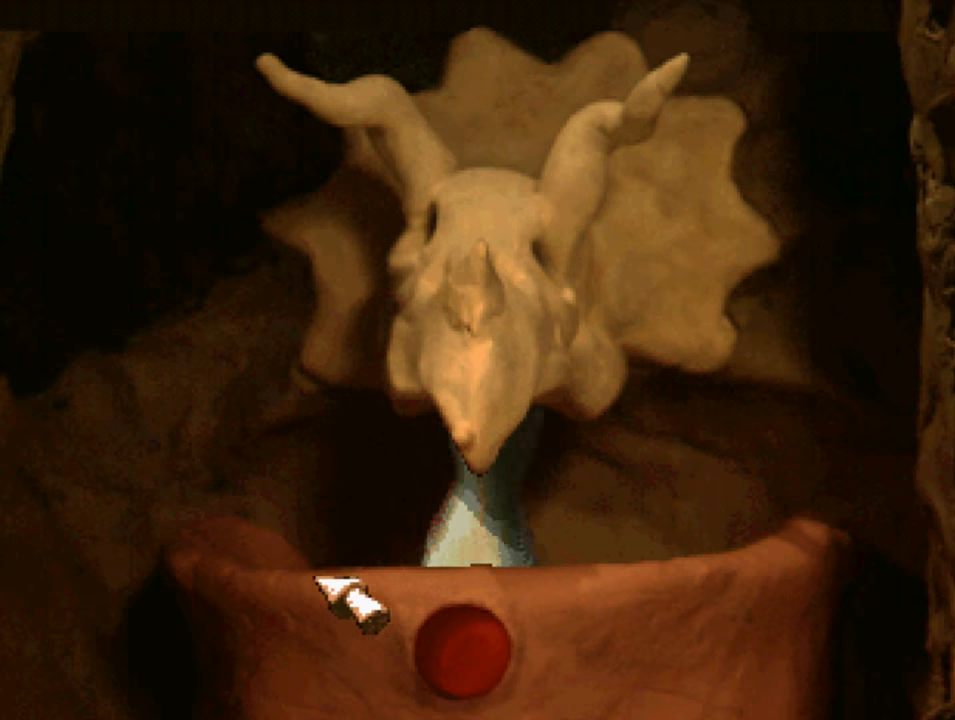
{"buttons": ["DPAD_DOWN", "DPAD_RIGHT"], "left_stick": "center", "right_stick": "center", "events": [[34, "CIRCLE", "up"], [134, "CIRCLE", "down"], [200, "DPAD_LEFT", "up"], [234, "CIRCLE", "up"], [267, "DPAD_RIGHT", "down"], [367, "CIRCLE", "down"], [467, "CIRCLE", "up"], [500, "DPAD_DOWN", "down"]]}
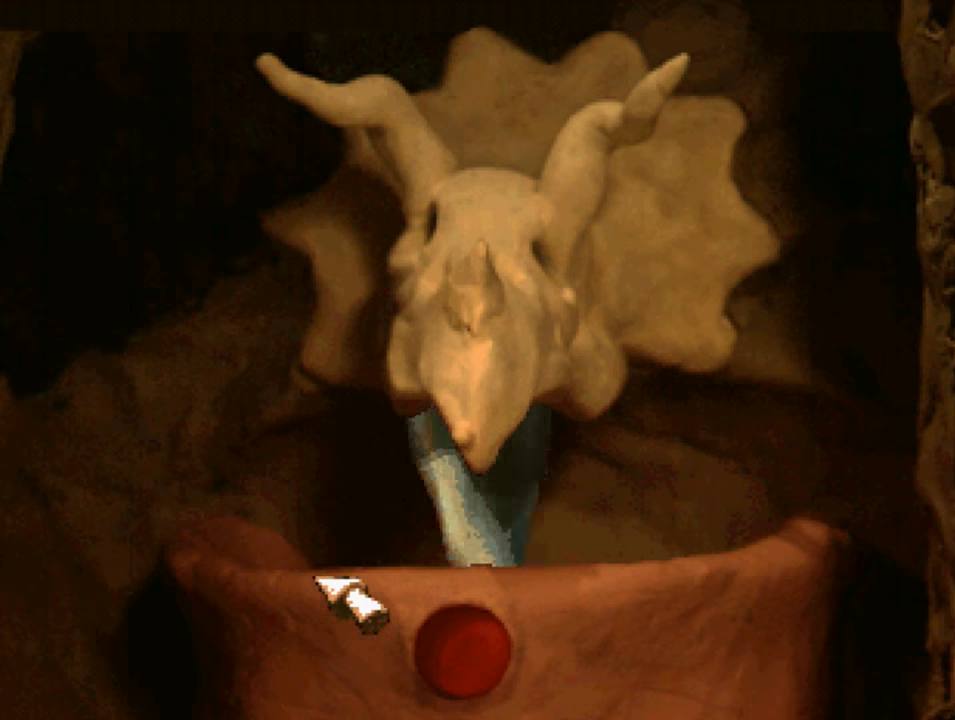
{"buttons": [], "left_stick": "center", "right_stick": "center", "events": [[100, "CIRCLE", "down"], [134, "CIRCLE", "up"], [234, "DPAD_DOWN", "up"], [400, "DPAD_RIGHT", "up"]]}
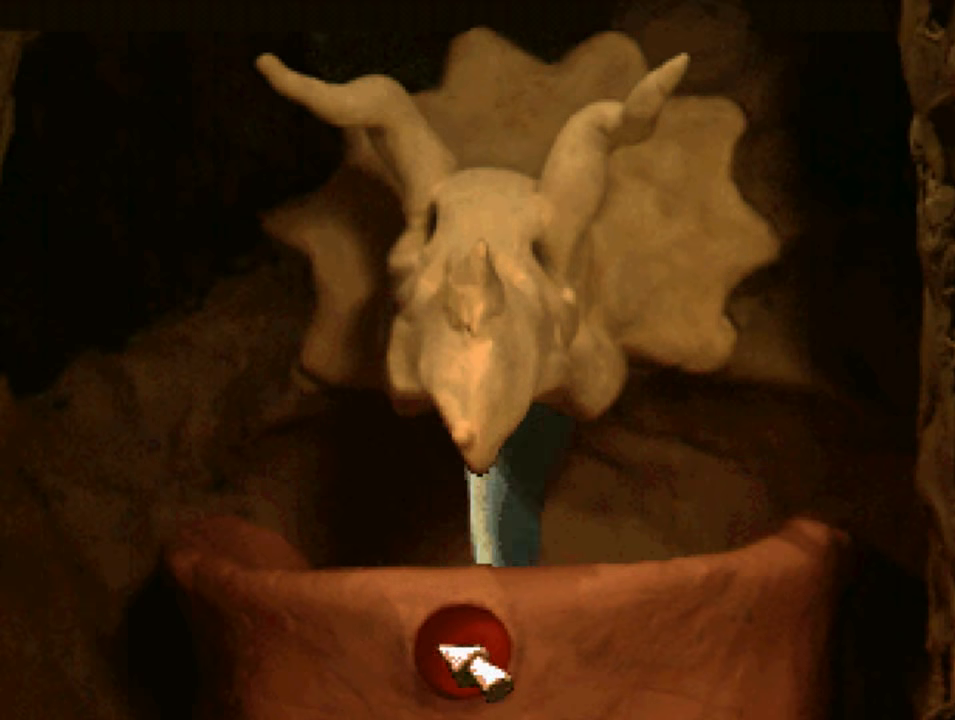
{"buttons": ["DPAD_UP", "DPAD_RIGHT"], "left_stick": "center", "right_stick": "center", "events": [[166, "DPAD_RIGHT", "down"], [266, "DPAD_UP", "down"]]}
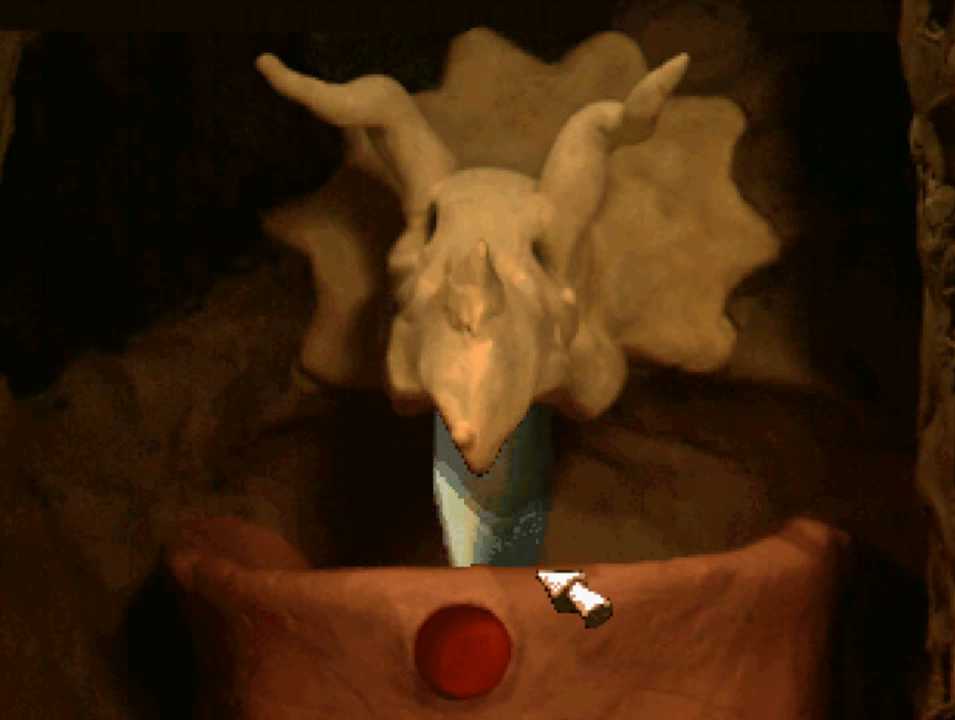
{"buttons": [], "left_stick": "center", "right_stick": "center", "events": [[166, "DPAD_RIGHT", "up"], [166, "DPAD_UP", "up"], [266, "CROSS", "down"], [366, "CROSS", "up"]]}
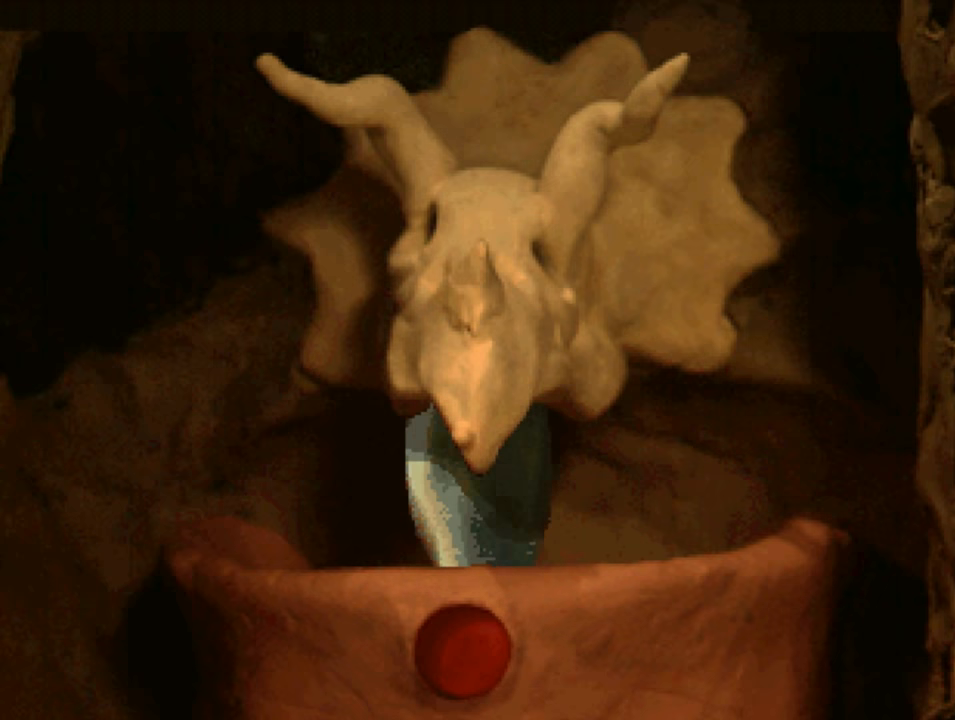
{"buttons": [], "left_stick": "center", "right_stick": "center", "events": []}
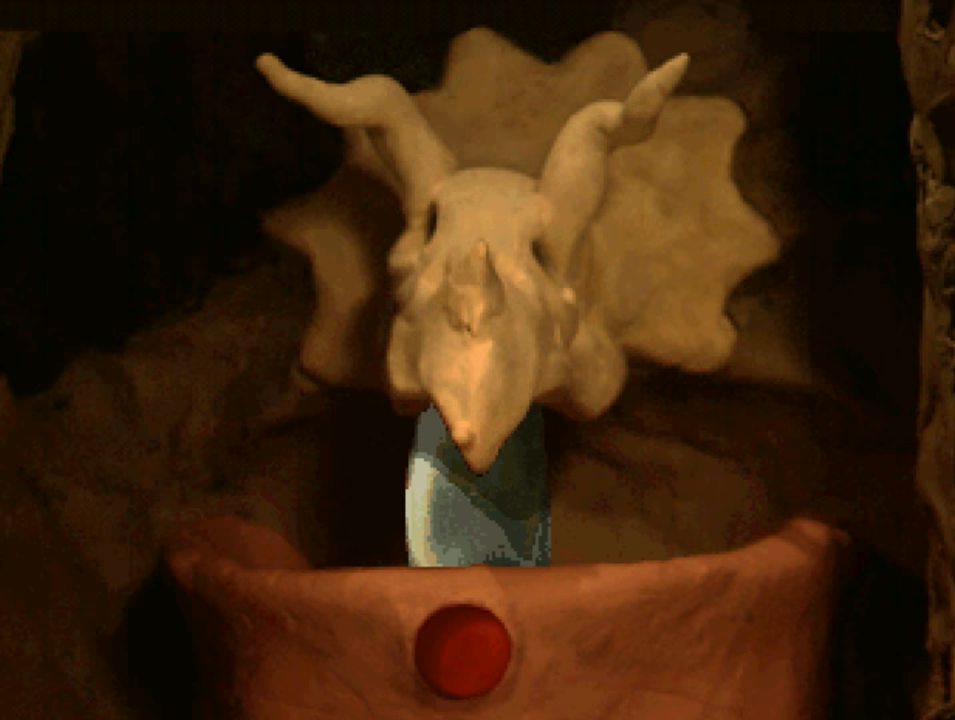
{"buttons": [], "left_stick": "center", "right_stick": "center", "events": []}
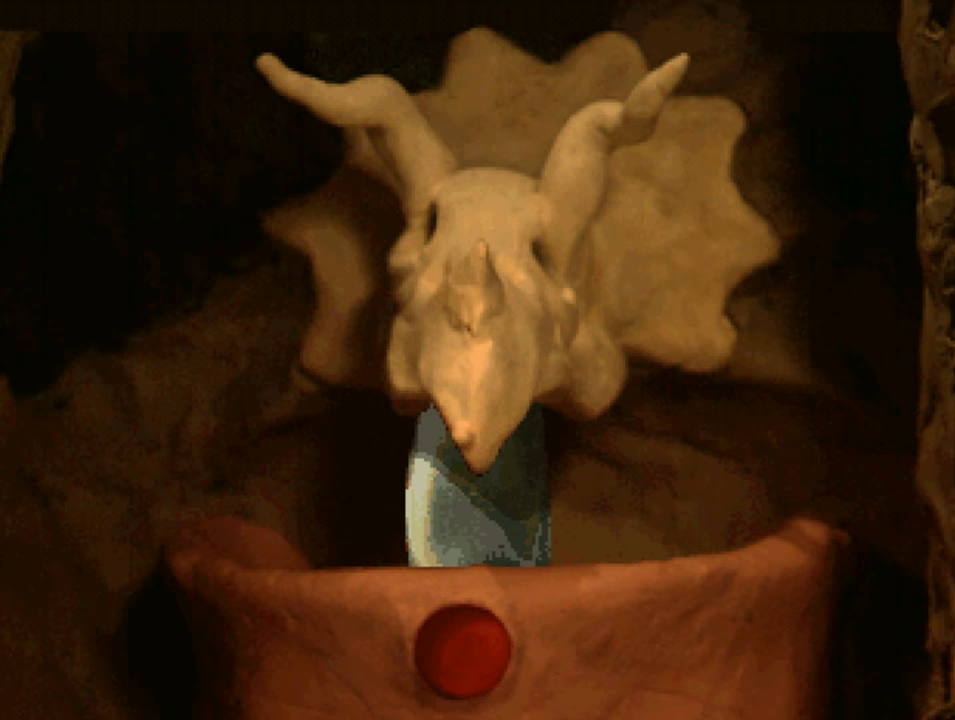
{"buttons": [], "left_stick": "center", "right_stick": "center", "events": []}
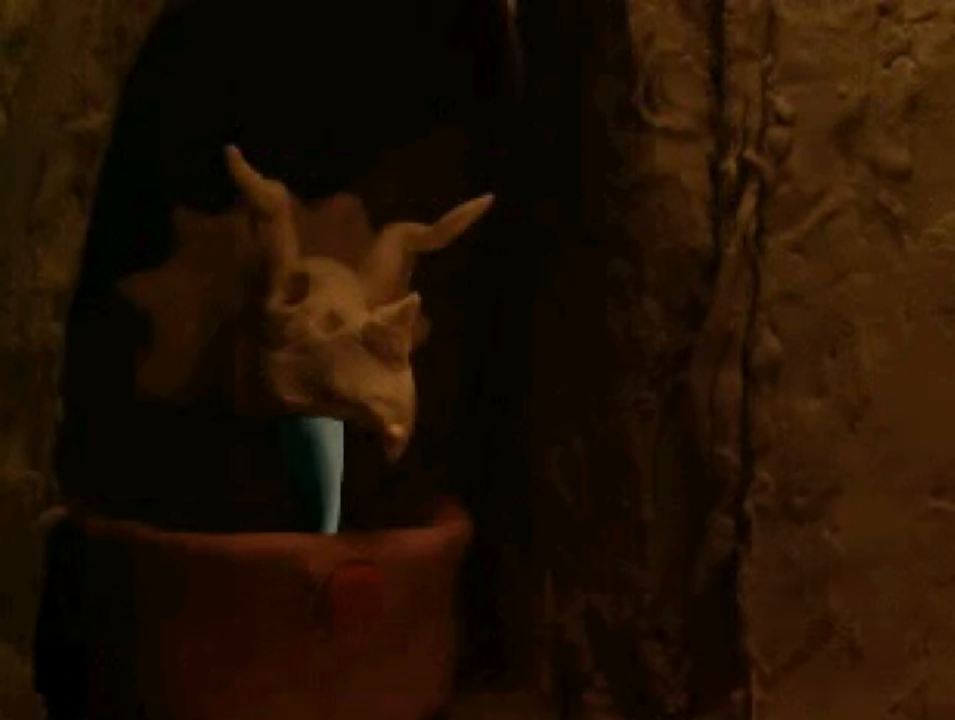
{"buttons": [], "left_stick": "center", "right_stick": "center", "events": []}
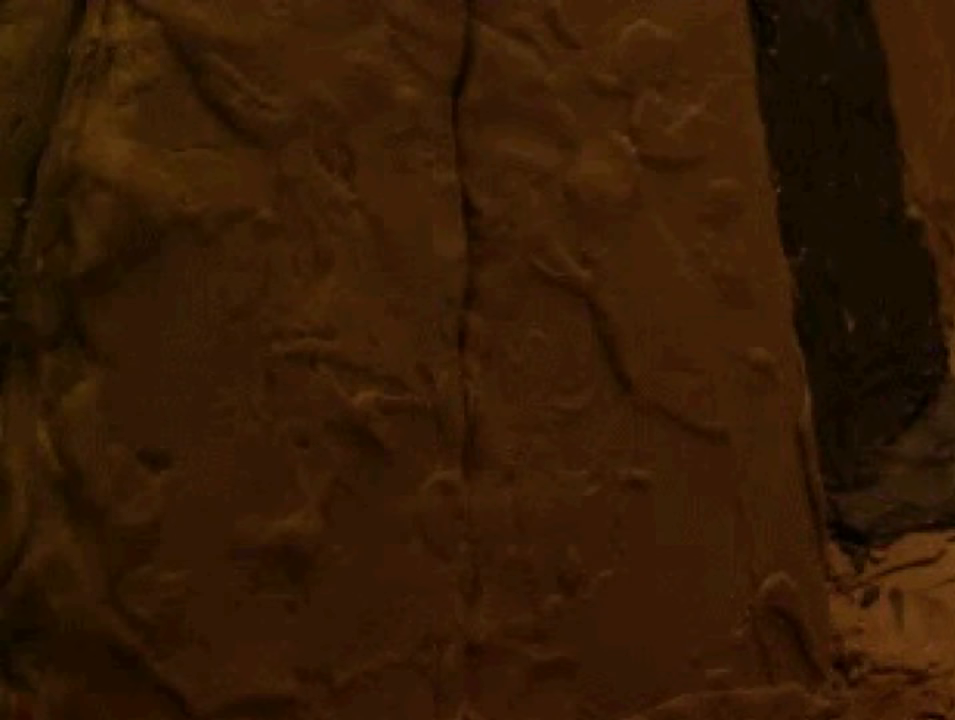
{"buttons": [], "left_stick": "center", "right_stick": "center", "events": []}
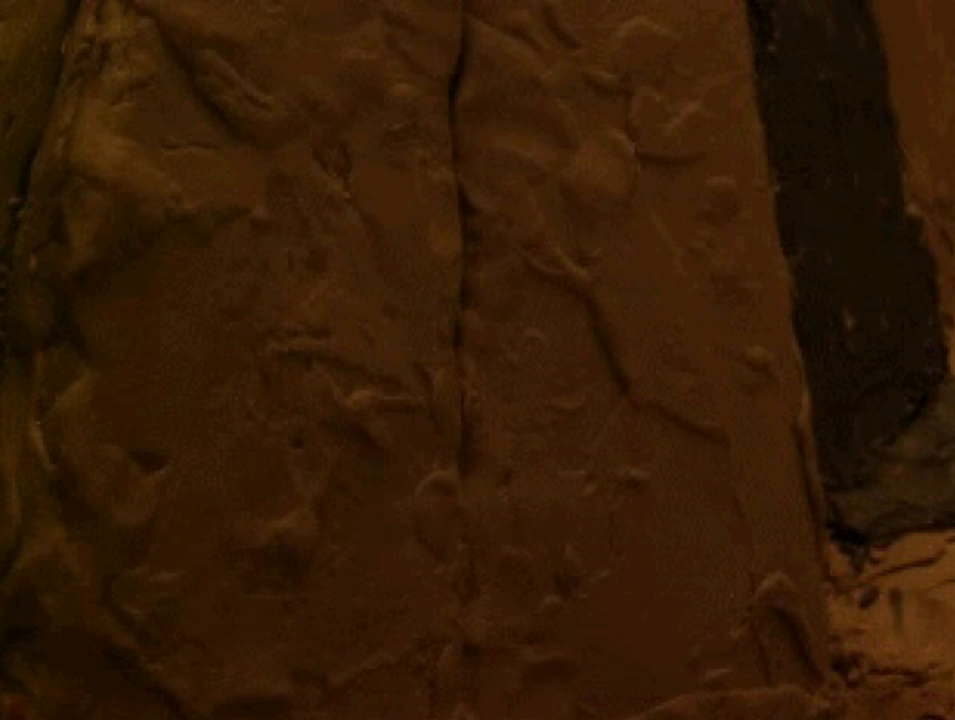
{"buttons": ["DPAD_LEFT"], "left_stick": "center", "right_stick": "center", "events": [[266, "DPAD_LEFT", "down"]]}
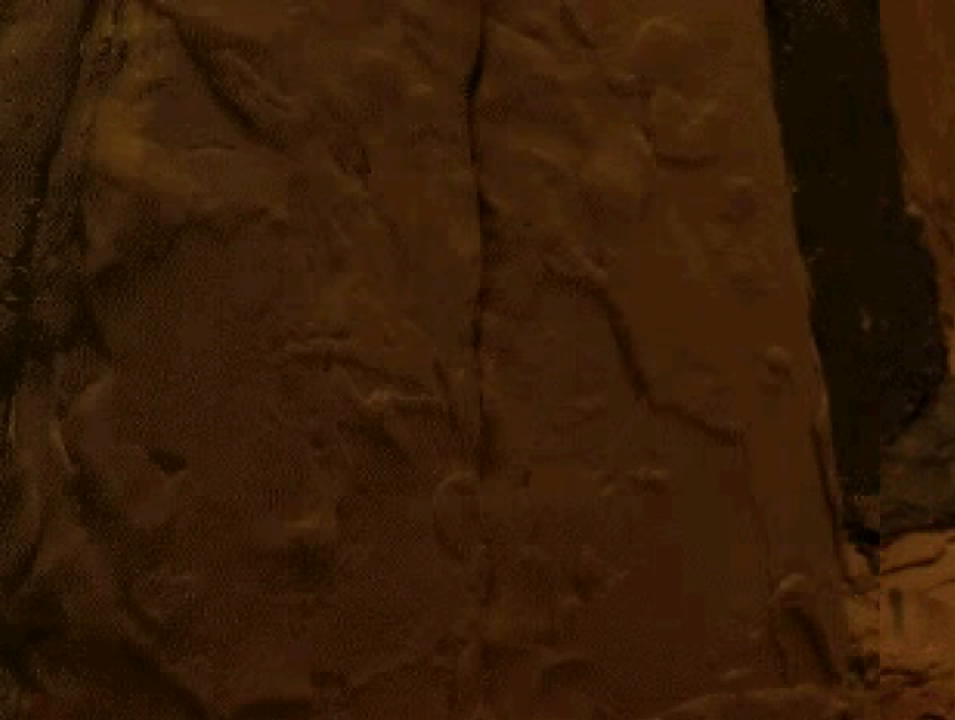
{"buttons": [], "left_stick": "center", "right_stick": "center", "events": [[33, "DPAD_LEFT", "up"]]}
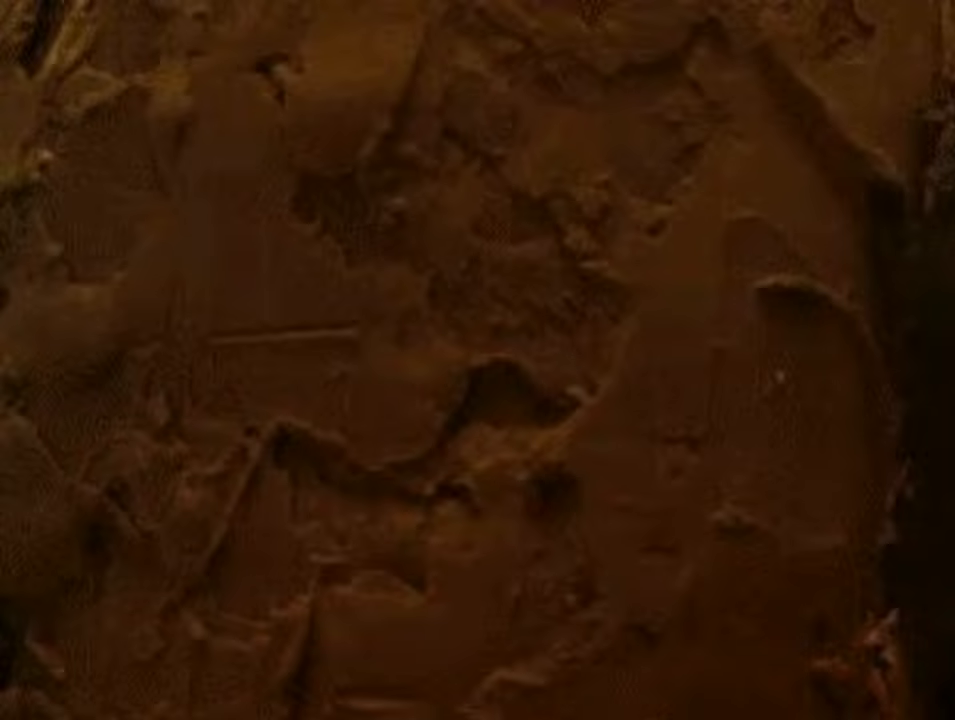
{"buttons": [], "left_stick": "center", "right_stick": "center", "events": []}
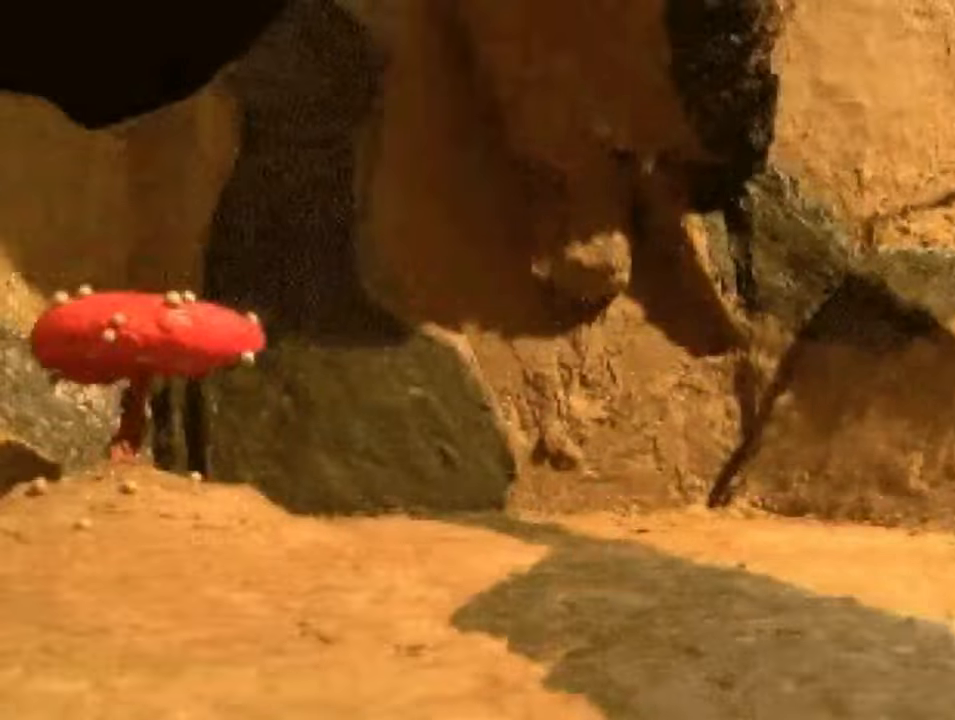
{"buttons": [], "left_stick": "center", "right_stick": "center", "events": [[100, "DPAD_UP", "down"], [267, "DPAD_UP", "up"], [400, "DPAD_UP", "down"], [500, "DPAD_UP", "up"]]}
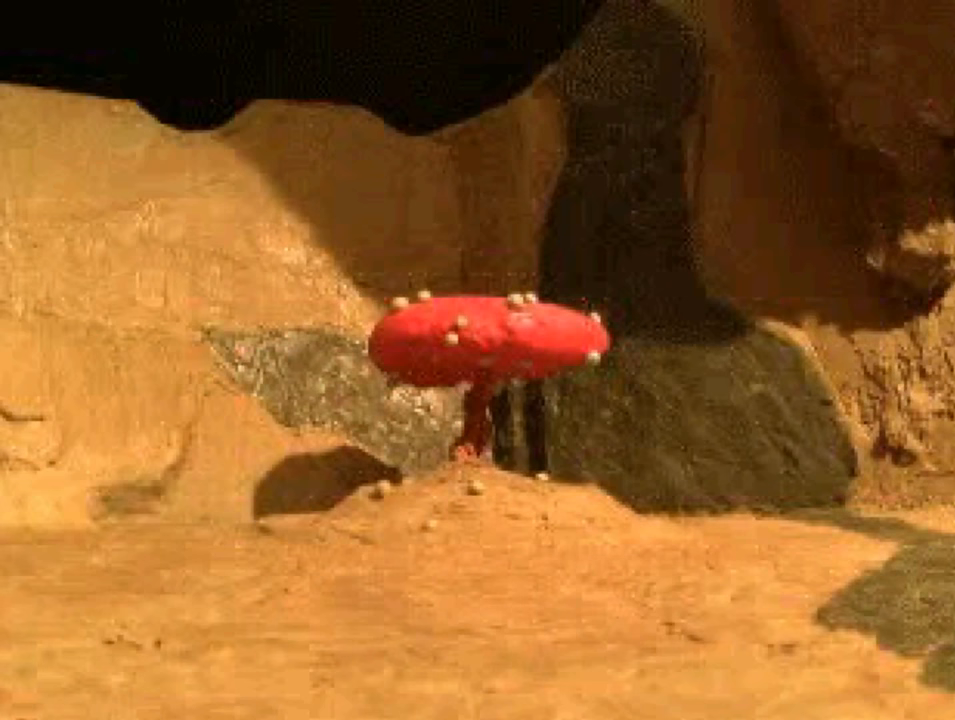
{"buttons": [], "left_stick": "center", "right_stick": "center", "events": []}
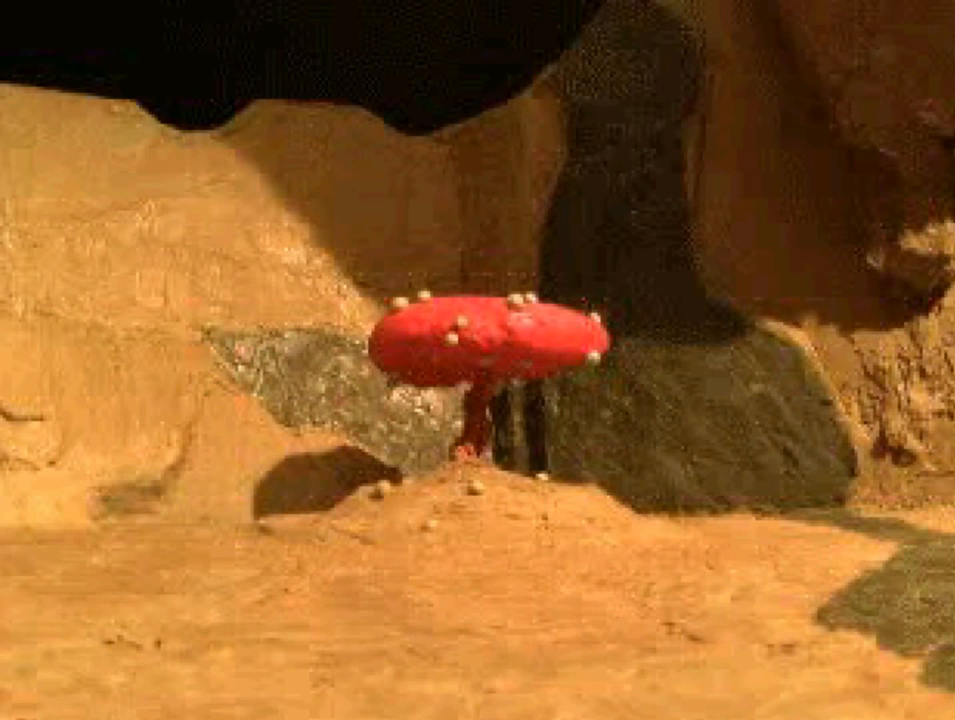
{"buttons": [], "left_stick": "center", "right_stick": "center", "events": [[233, "DPAD_UP", "down"], [367, "DPAD_UP", "up"]]}
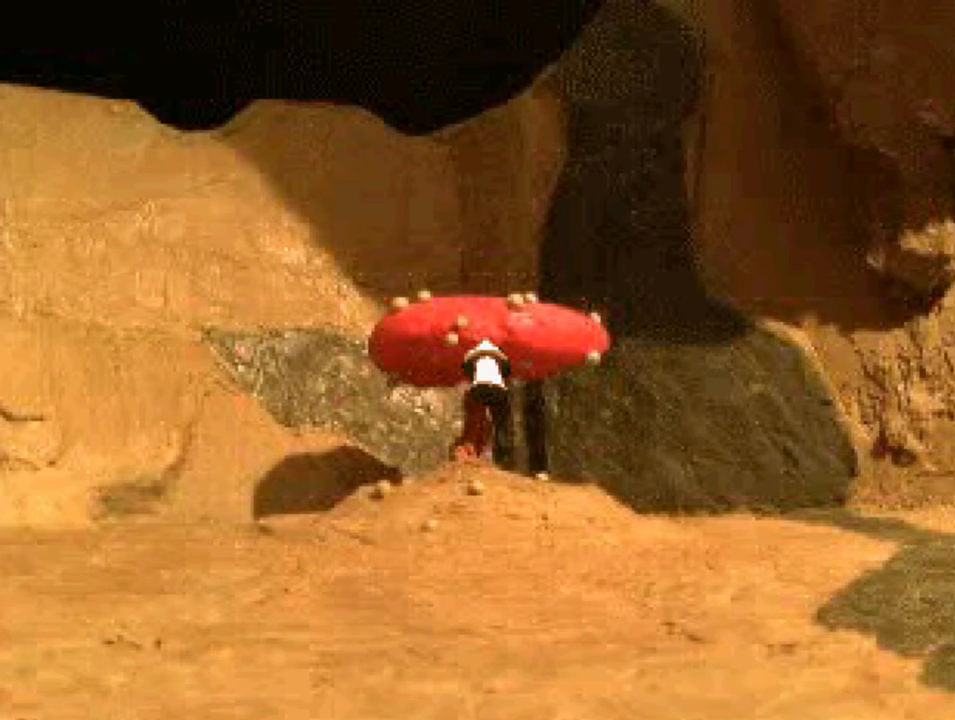
{"buttons": [], "left_stick": "center", "right_stick": "center", "events": []}
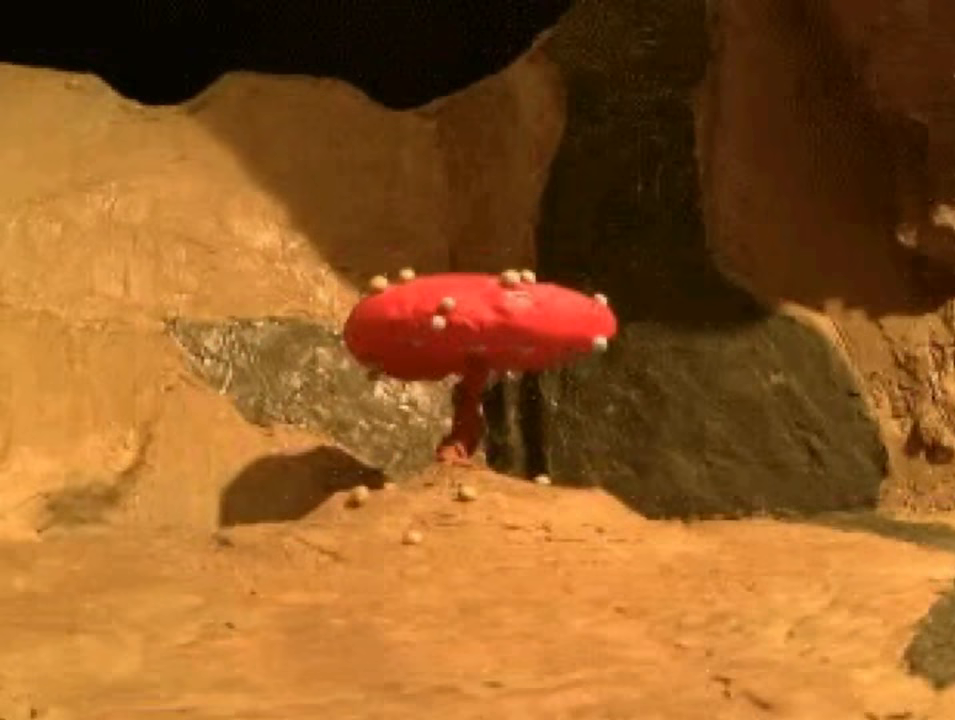
{"buttons": [], "left_stick": "center", "right_stick": "center", "events": []}
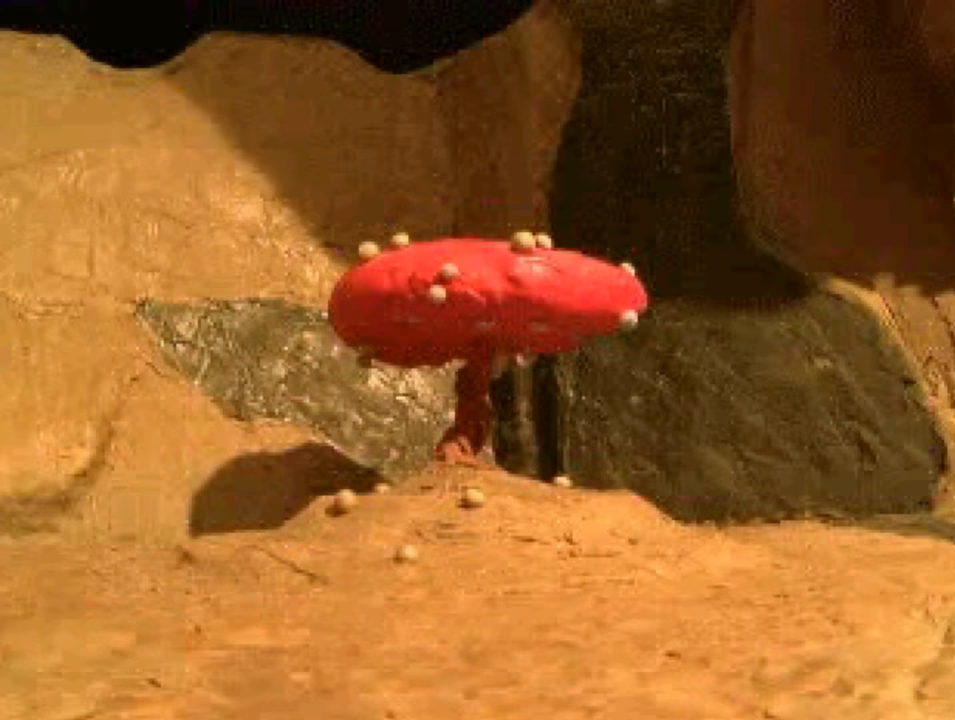
{"buttons": [], "left_stick": "center", "right_stick": "center", "events": [[233, "DPAD_RIGHT", "down"], [400, "DPAD_RIGHT", "up"]]}
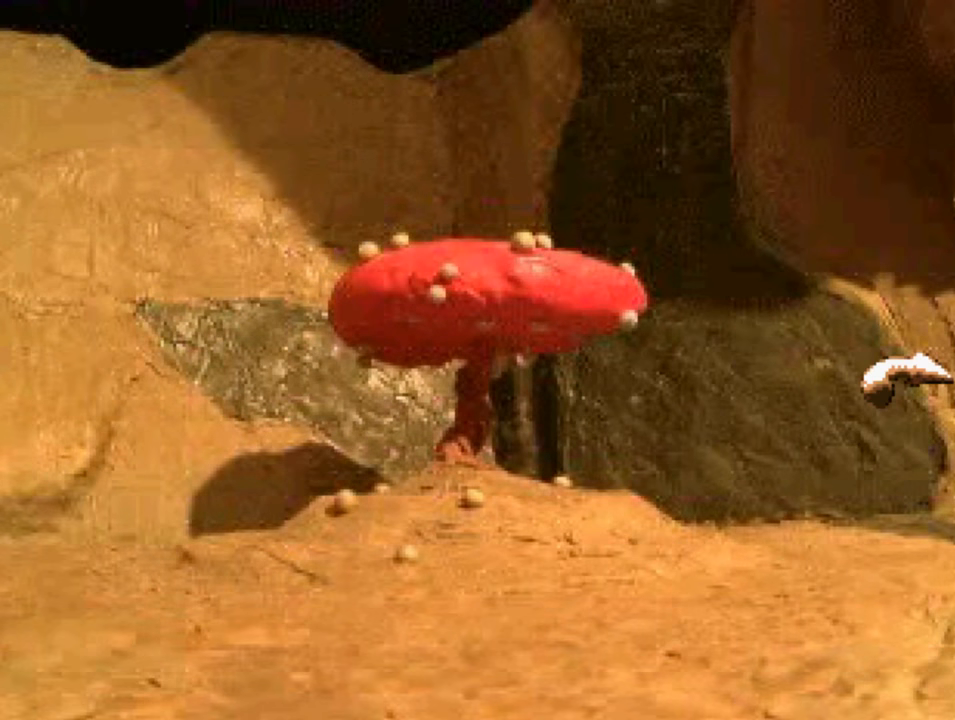
{"buttons": [], "left_stick": "center", "right_stick": "center", "events": []}
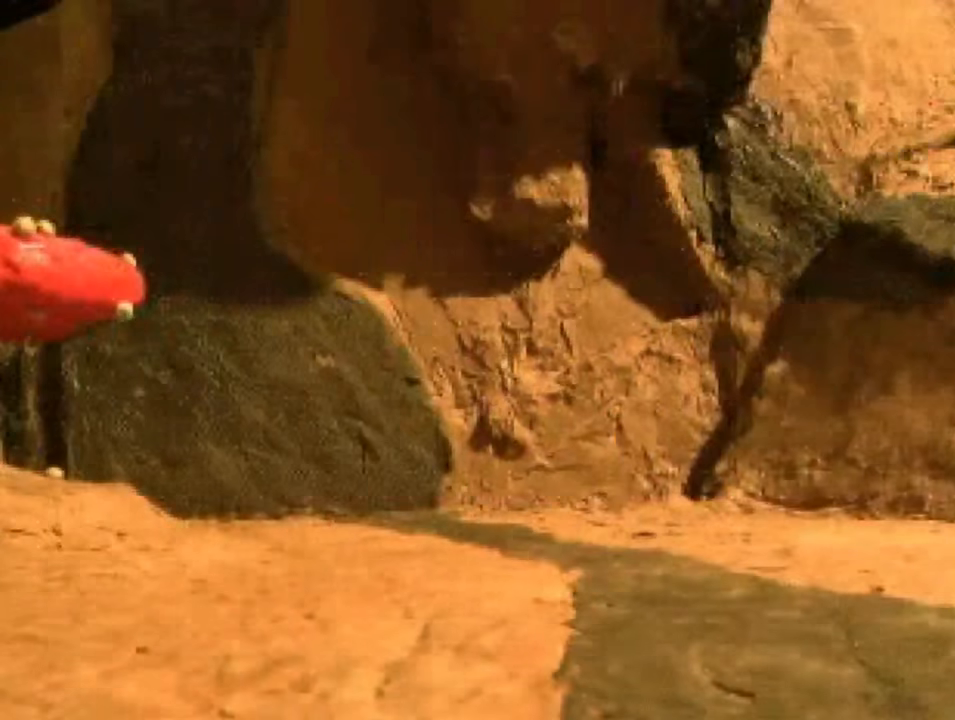
{"buttons": [], "left_stick": "center", "right_stick": "center", "events": []}
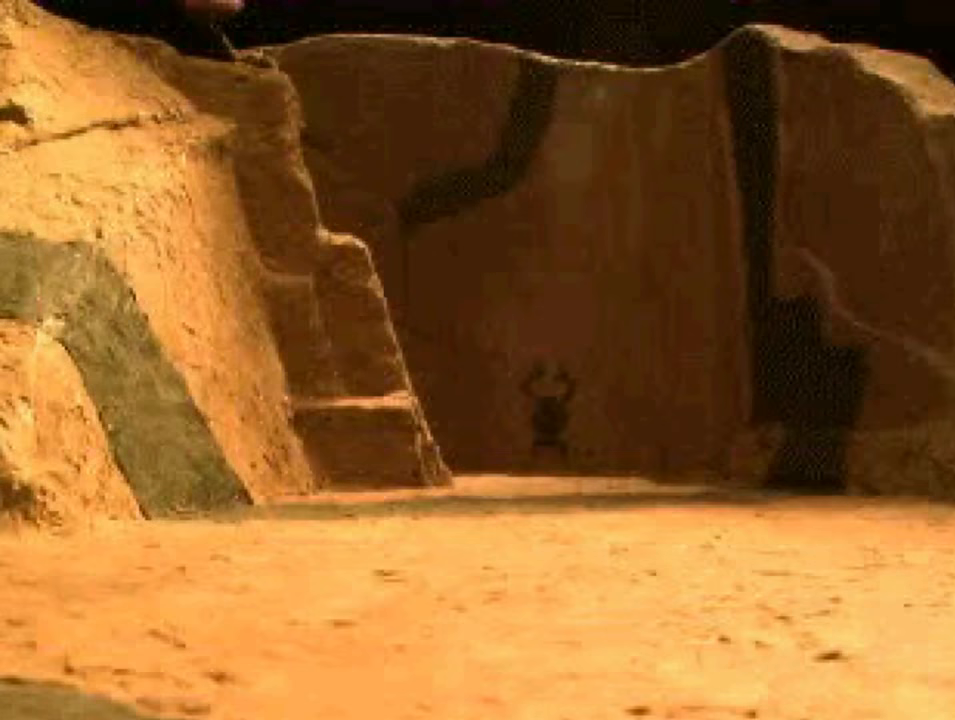
{"buttons": [], "left_stick": "center", "right_stick": "center", "events": [[133, "DPAD_UP", "down"], [300, "DPAD_UP", "up"]]}
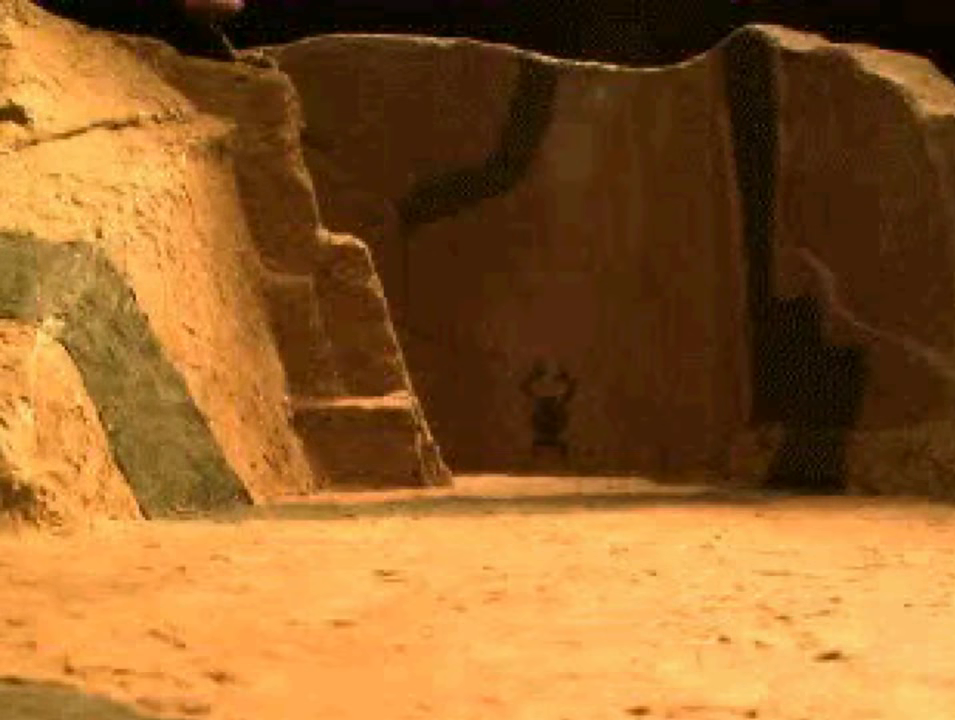
{"buttons": [], "left_stick": "center", "right_stick": "center", "events": []}
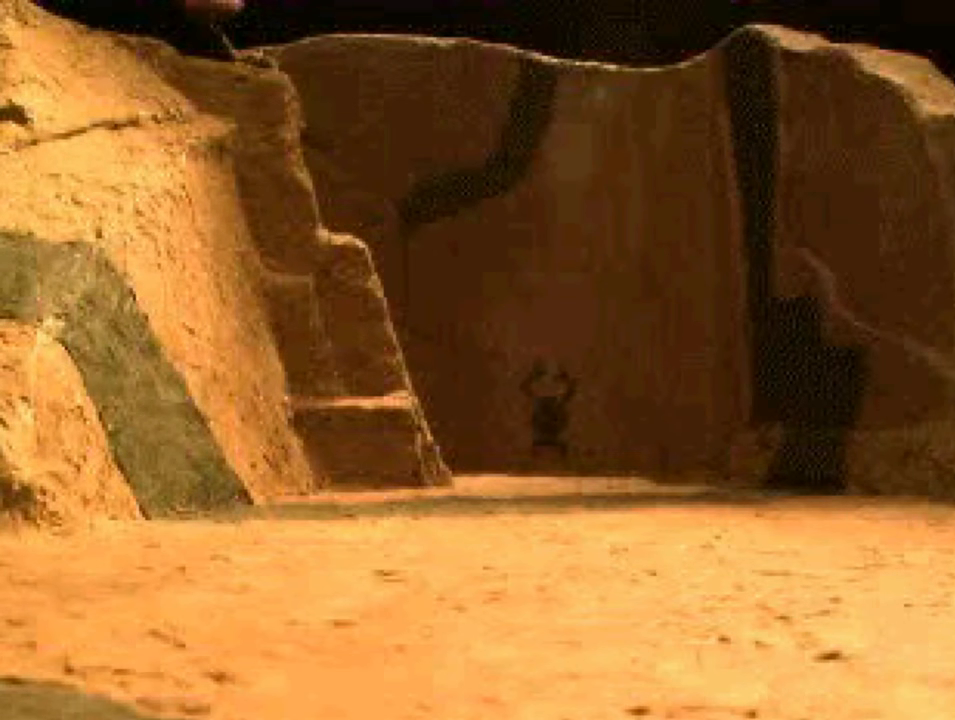
{"buttons": [], "left_stick": "center", "right_stick": "center", "events": [[67, "DPAD_UP", "down"], [200, "DPAD_UP", "up"]]}
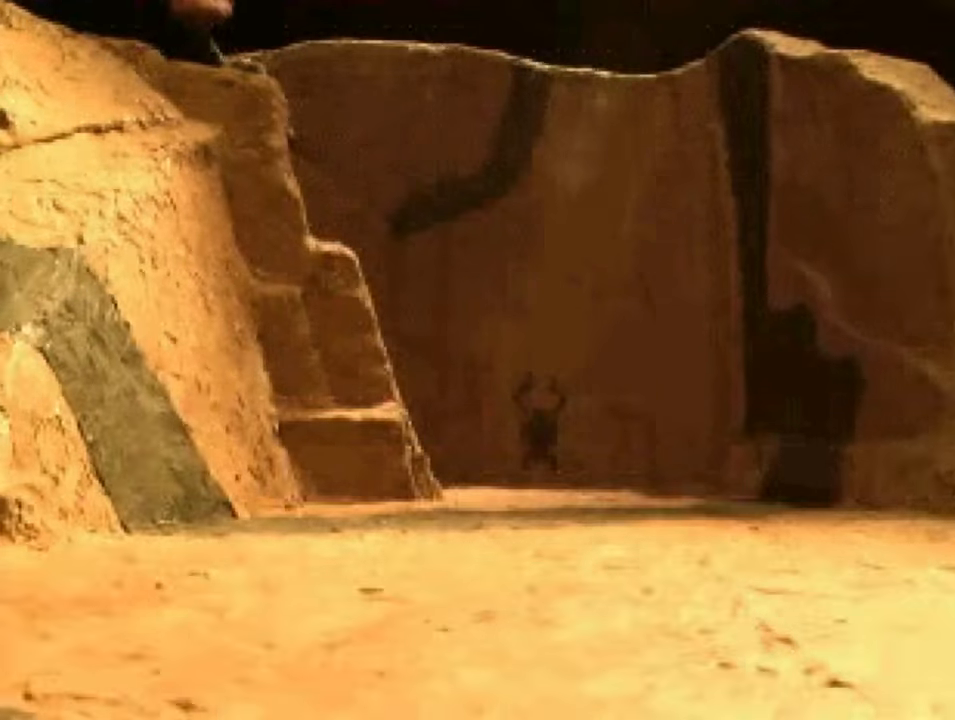
{"buttons": [], "left_stick": "center", "right_stick": "center", "events": []}